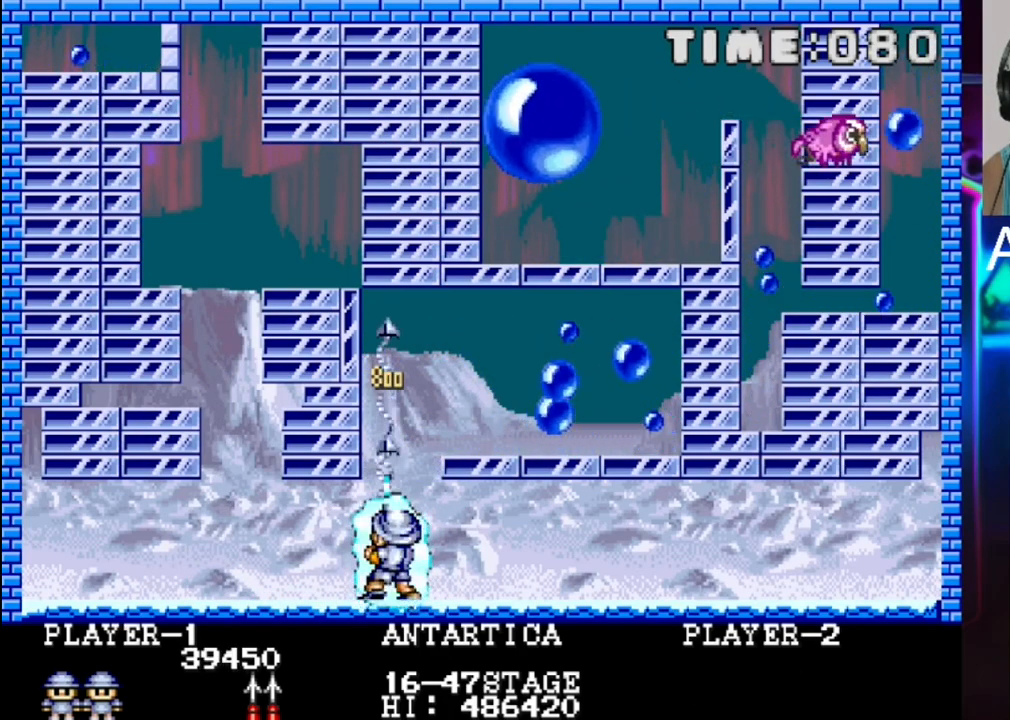
Gameplay with a controller (Xbox layout); each line is a JSON object with the inputs held at the frame after it. "events" lists button and stick changes between this image and that frame as [ms after this image, input, new state], when the widget could be followed in between. Not read: left_stick right_stick.
{"buttons": ["X", "DPAD_LEFT"], "events": [[67, "DPAD_RIGHT", "up"], [133, "X", "down"], [417, "X", "up"], [500, "DPAD_LEFT", "down"], [500, "X", "down"]]}
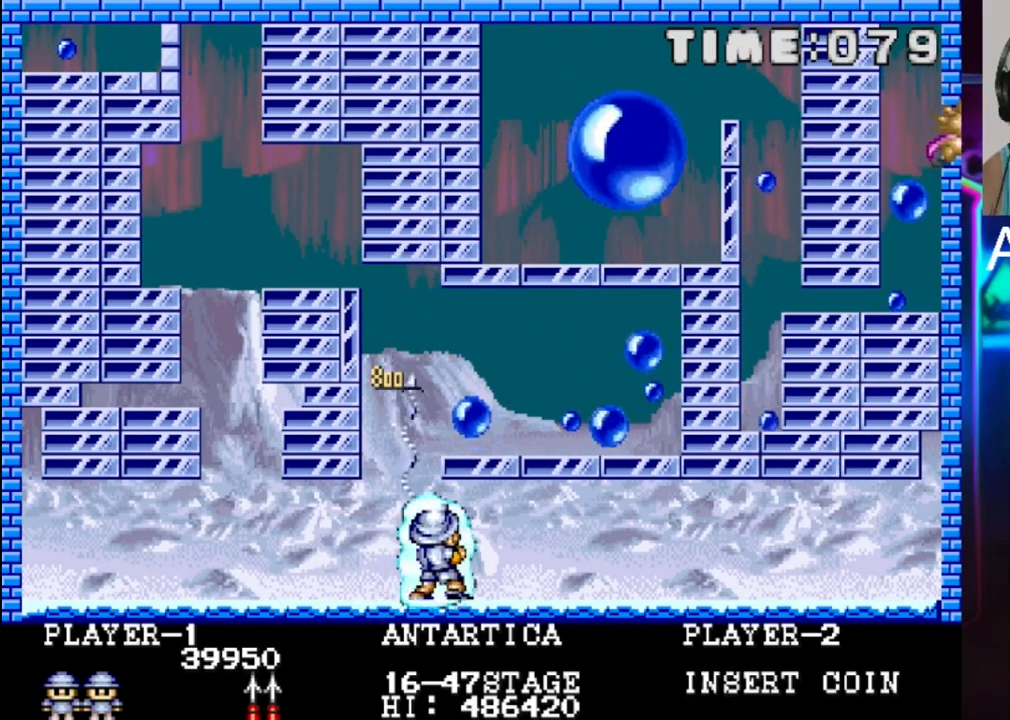
{"buttons": ["X"], "events": [[133, "DPAD_LEFT", "up"], [267, "X", "up"], [333, "X", "down"], [400, "X", "up"], [467, "X", "down"]]}
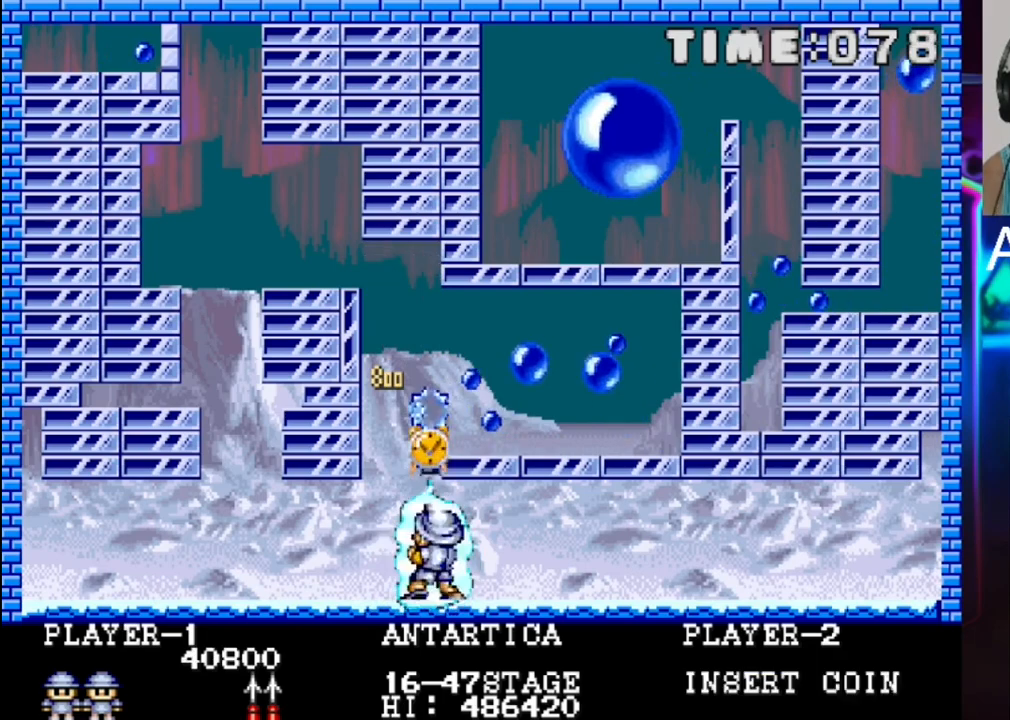
{"buttons": ["X"], "events": []}
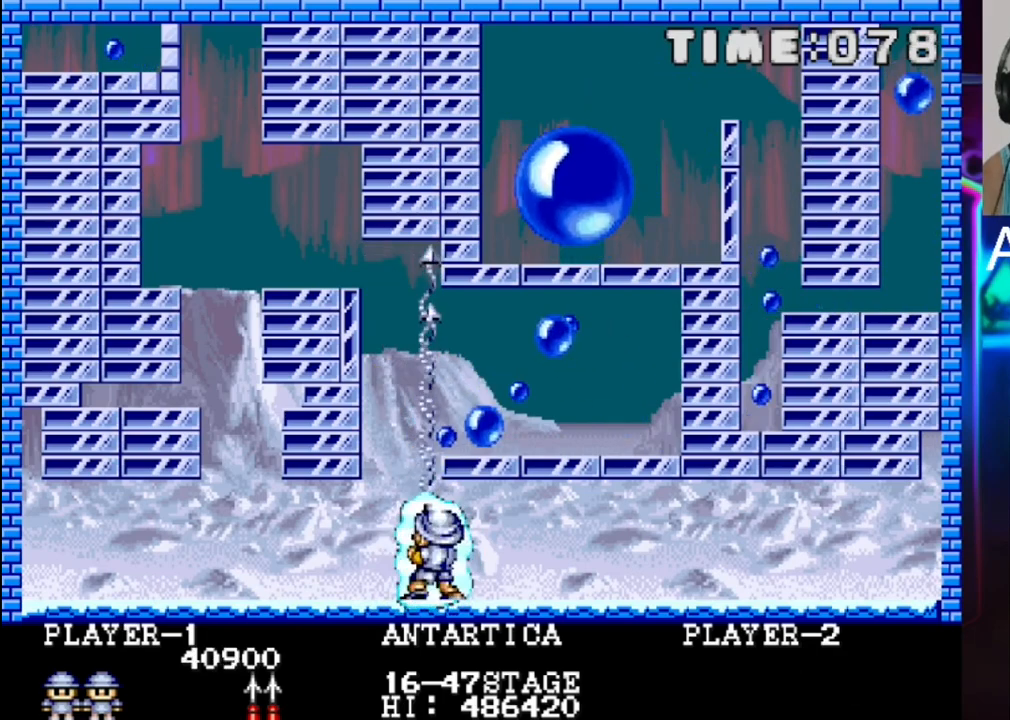
{"buttons": ["X"], "events": [[50, "X", "up"], [250, "DPAD_RIGHT", "down"], [317, "DPAD_RIGHT", "up"], [400, "X", "down"]]}
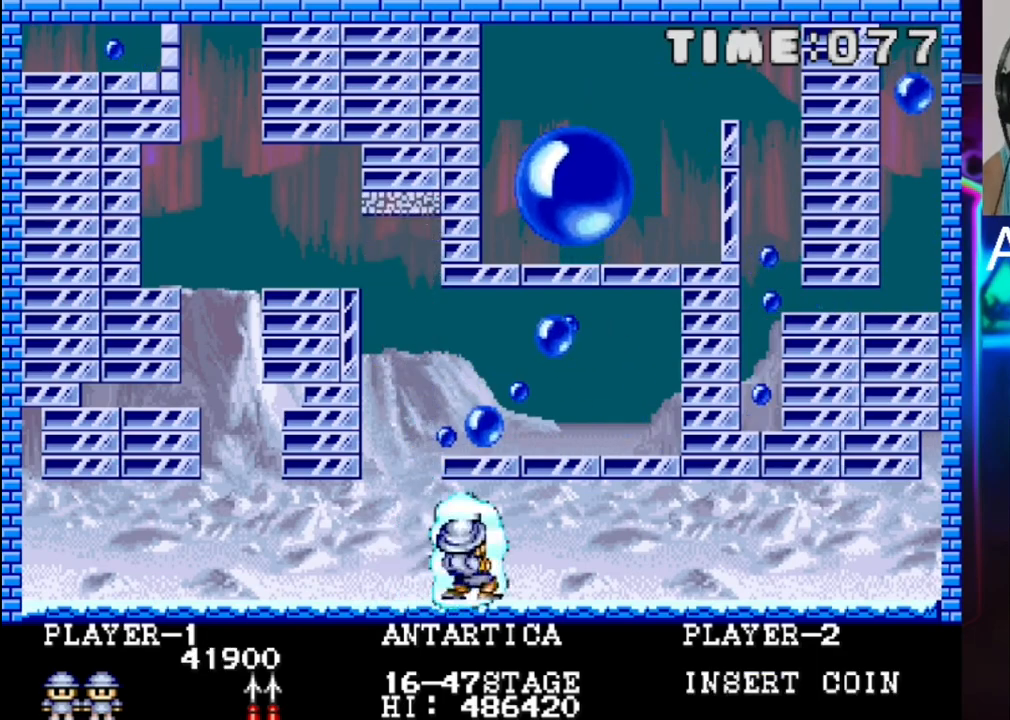
{"buttons": ["X"], "events": [[183, "X", "up"], [267, "X", "down"]]}
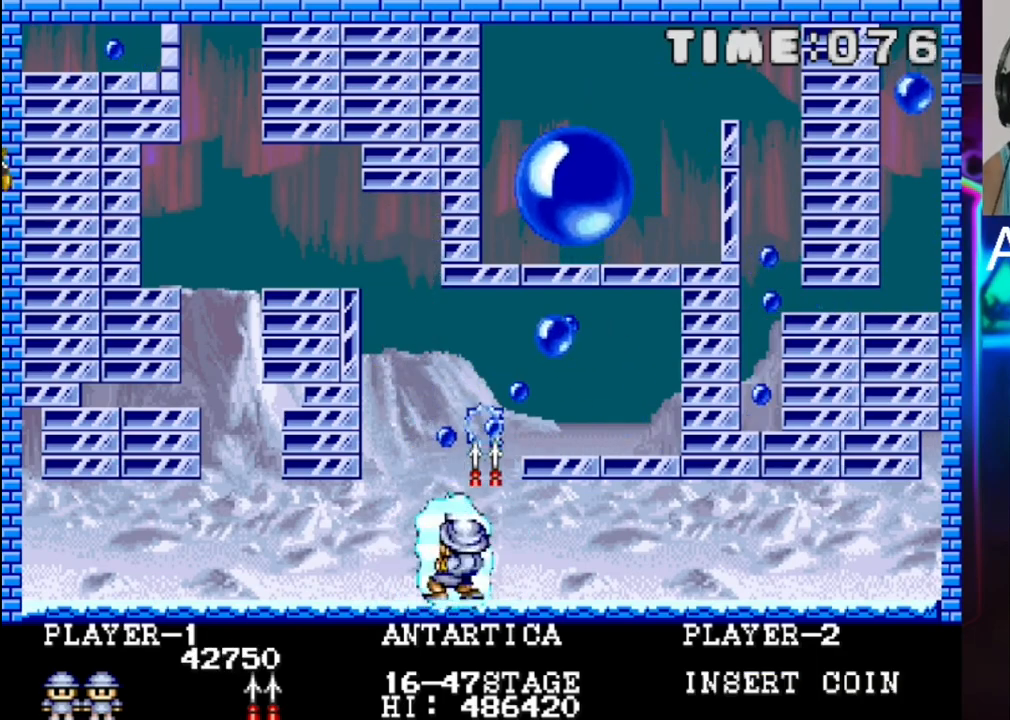
{"buttons": ["DPAD_RIGHT"], "events": [[33, "X", "up"], [250, "DPAD_LEFT", "down"], [250, "X", "down"], [317, "DPAD_LEFT", "up"], [317, "X", "up"], [383, "DPAD_RIGHT", "down"]]}
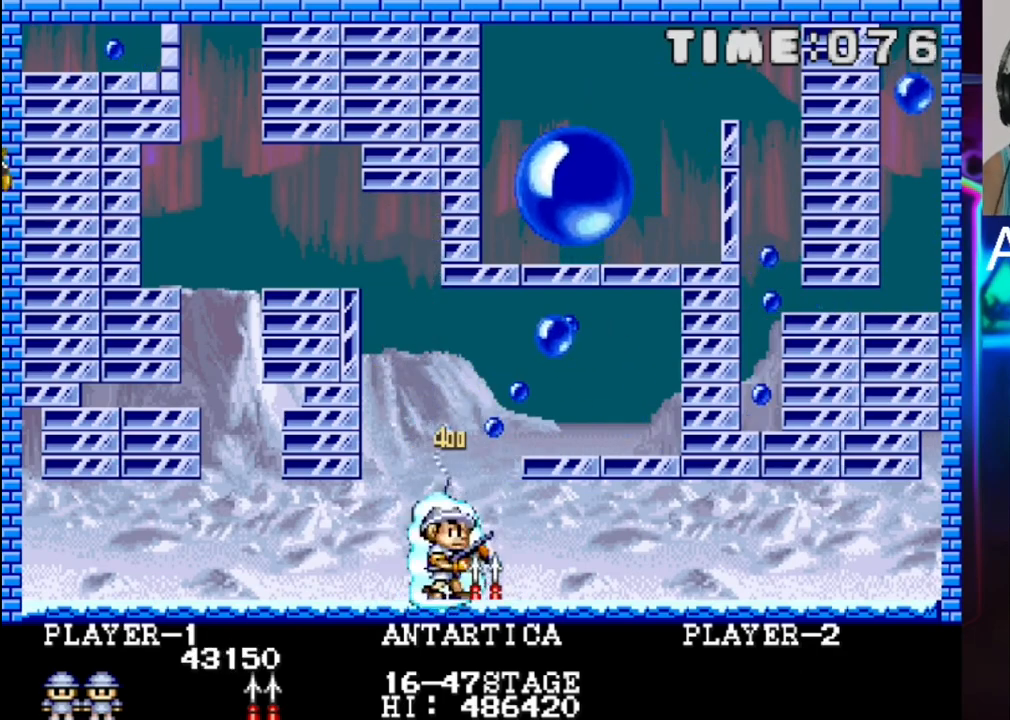
{"buttons": [], "events": [[83, "DPAD_RIGHT", "up"], [217, "X", "down"], [350, "DPAD_LEFT", "down"], [350, "X", "up"], [467, "DPAD_LEFT", "up"]]}
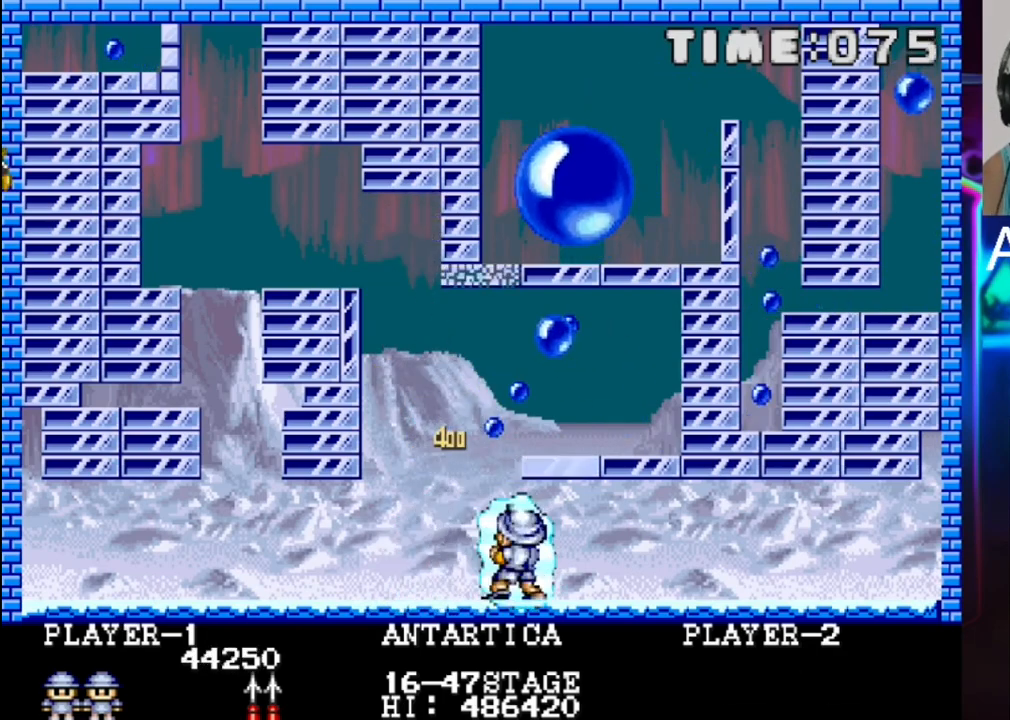
{"buttons": [], "events": [[100, "X", "down"], [233, "X", "up"]]}
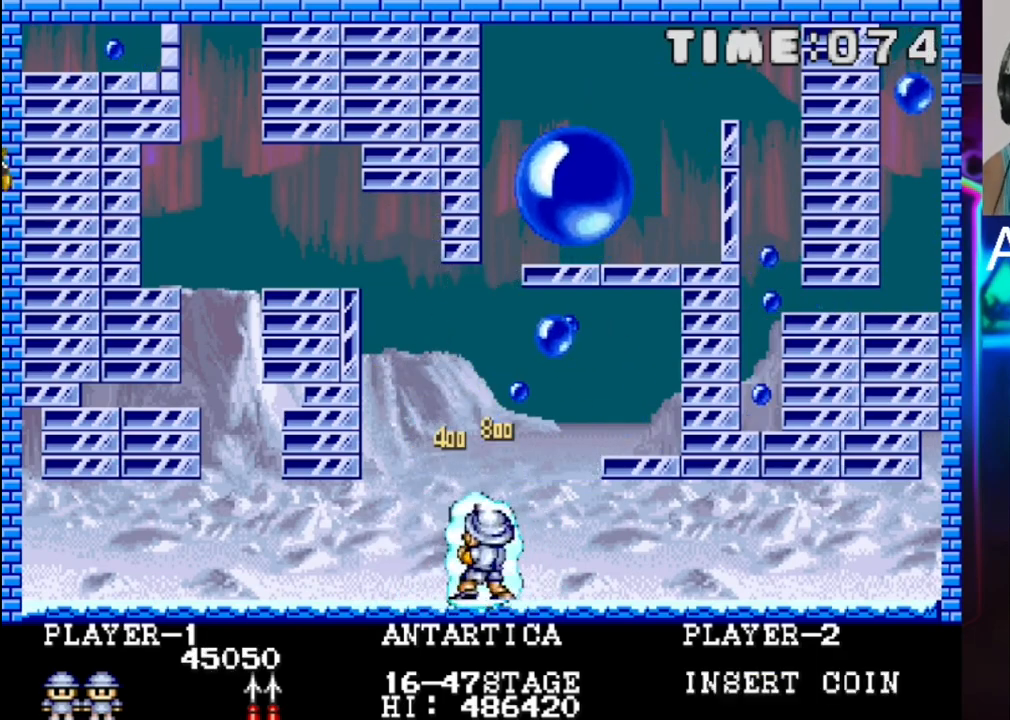
{"buttons": [], "events": [[17, "DPAD_RIGHT", "down"], [67, "DPAD_RIGHT", "up"], [217, "X", "down"], [283, "X", "up"]]}
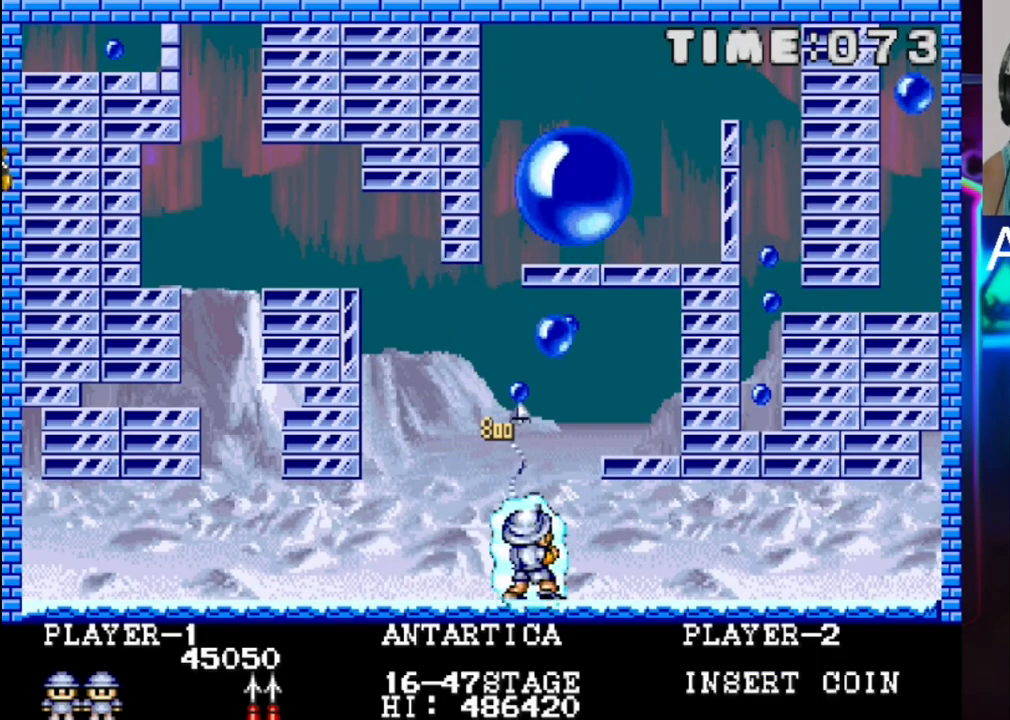
{"buttons": [], "events": [[183, "X", "down"], [250, "X", "up"], [333, "X", "down"], [467, "X", "up"]]}
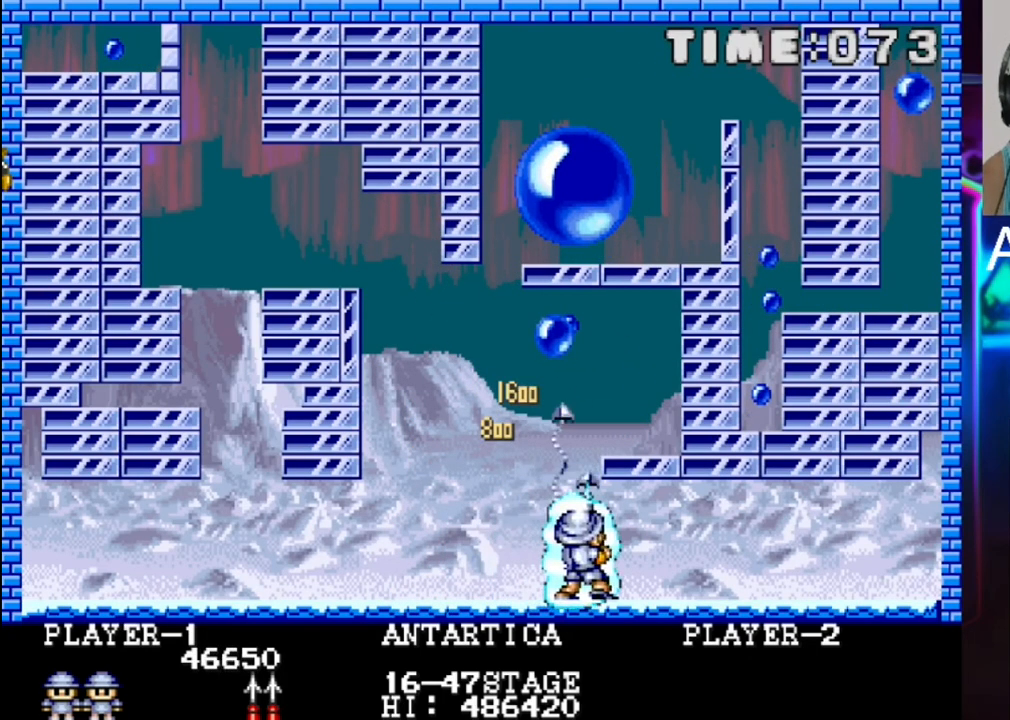
{"buttons": ["X"], "events": [[33, "X", "down"], [100, "X", "up"], [233, "DPAD_LEFT", "down"], [300, "DPAD_LEFT", "up"], [300, "X", "down"], [367, "X", "up"], [433, "X", "down"]]}
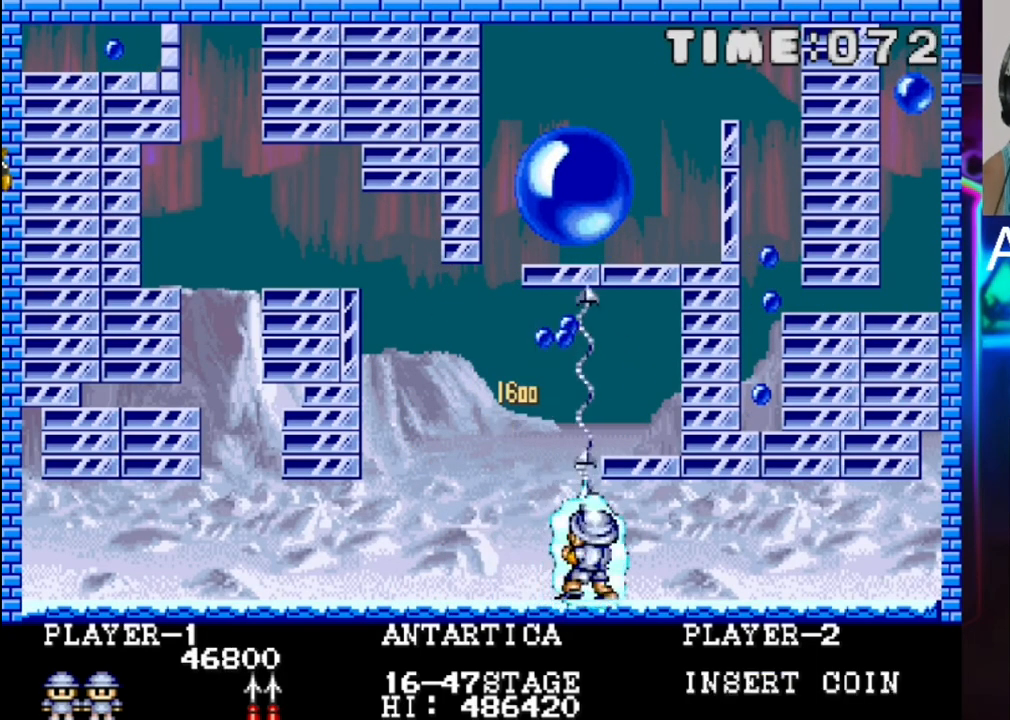
{"buttons": ["X"], "events": [[83, "X", "up"], [150, "X", "down"], [283, "X", "up"], [350, "DPAD_LEFT", "down"], [417, "DPAD_LEFT", "up"], [417, "X", "down"]]}
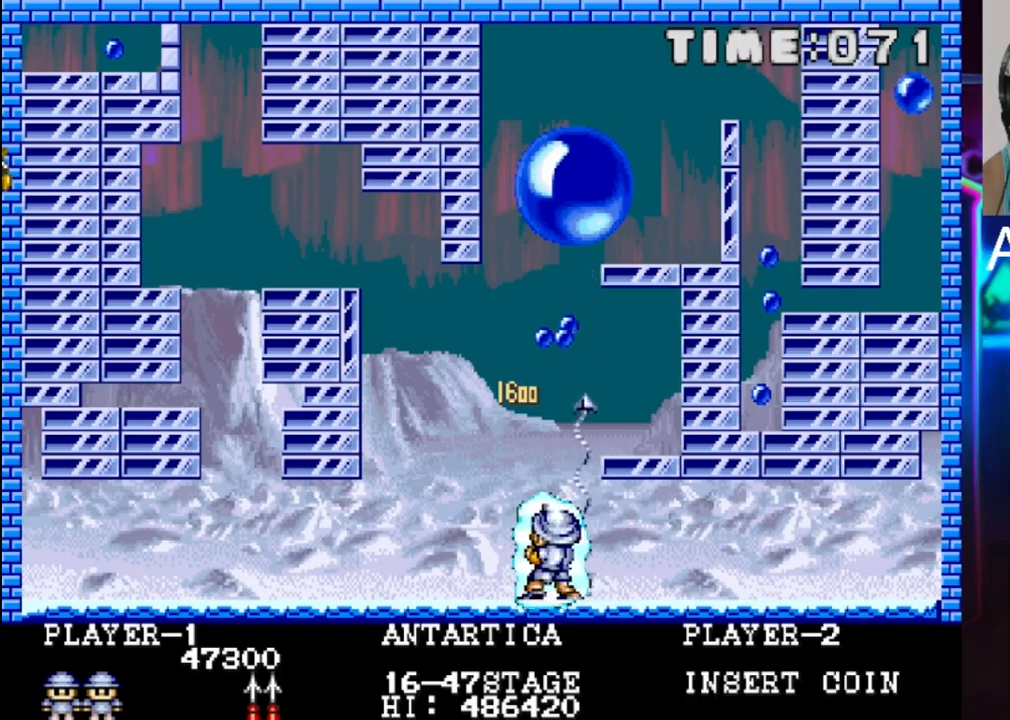
{"buttons": ["X", "DPAD_RIGHT"], "events": [[183, "X", "up"], [250, "X", "down"], [383, "DPAD_RIGHT", "down"]]}
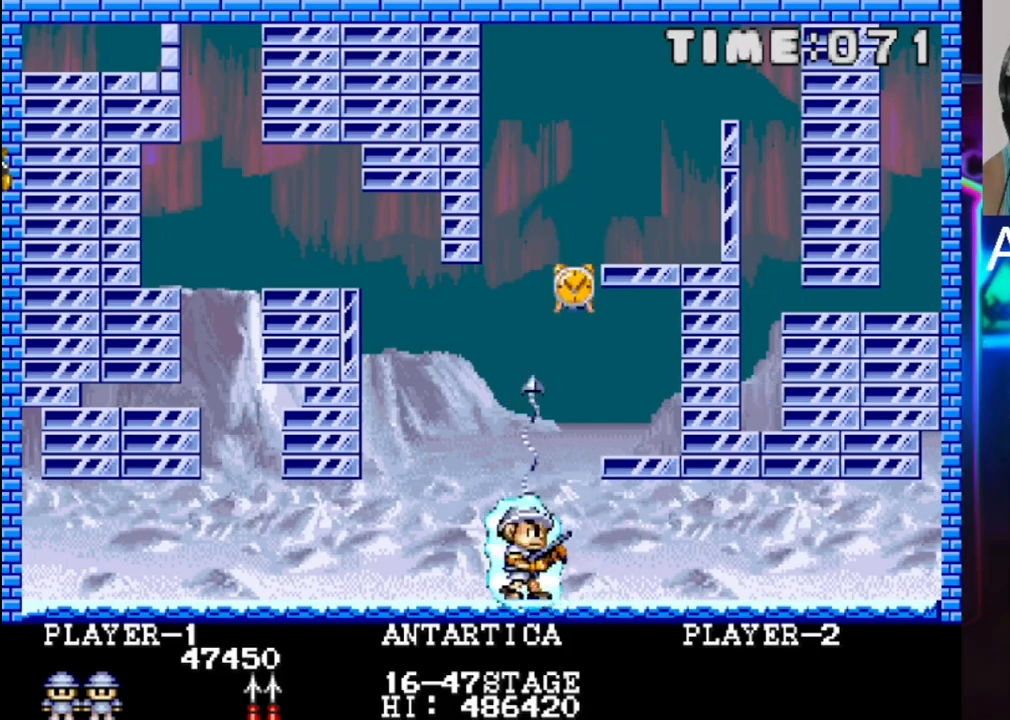
{"buttons": [], "events": [[33, "DPAD_RIGHT", "up"], [33, "X", "up"], [100, "X", "down"], [167, "X", "up"], [233, "X", "down"], [350, "DPAD_LEFT", "down"], [350, "X", "up"], [417, "DPAD_LEFT", "up"], [417, "X", "down"], [483, "X", "up"]]}
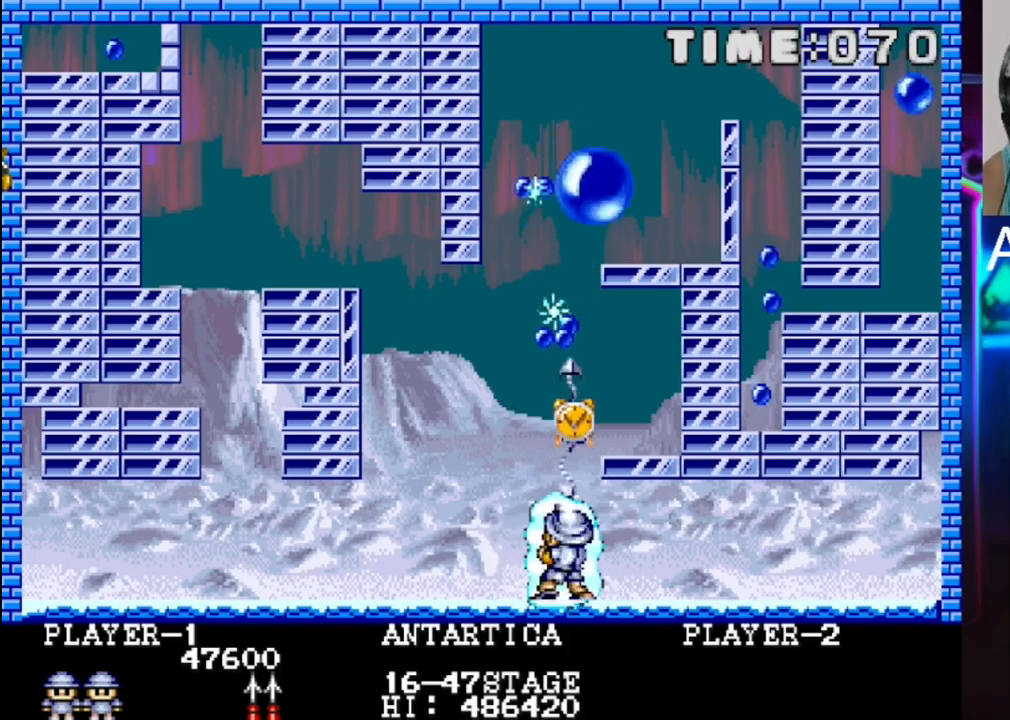
{"buttons": ["X"], "events": [[67, "X", "down"], [133, "X", "up"], [200, "X", "down"], [267, "X", "up"], [333, "X", "down"]]}
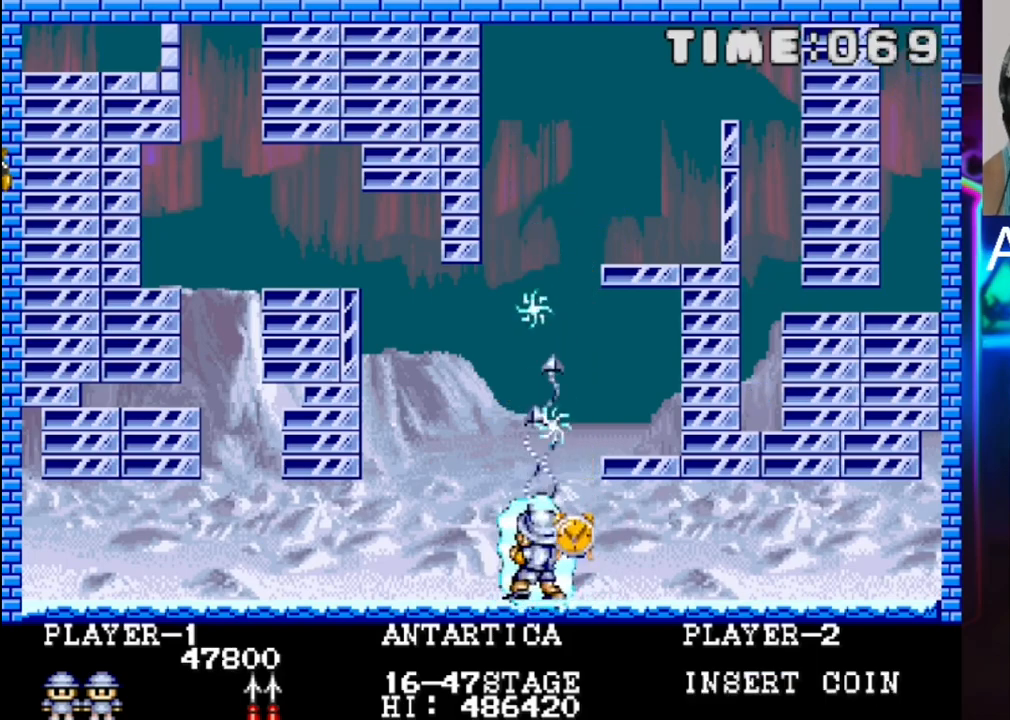
{"buttons": ["DPAD_RIGHT"], "events": [[100, "X", "up"], [167, "X", "down"], [433, "X", "up"], [500, "DPAD_RIGHT", "down"]]}
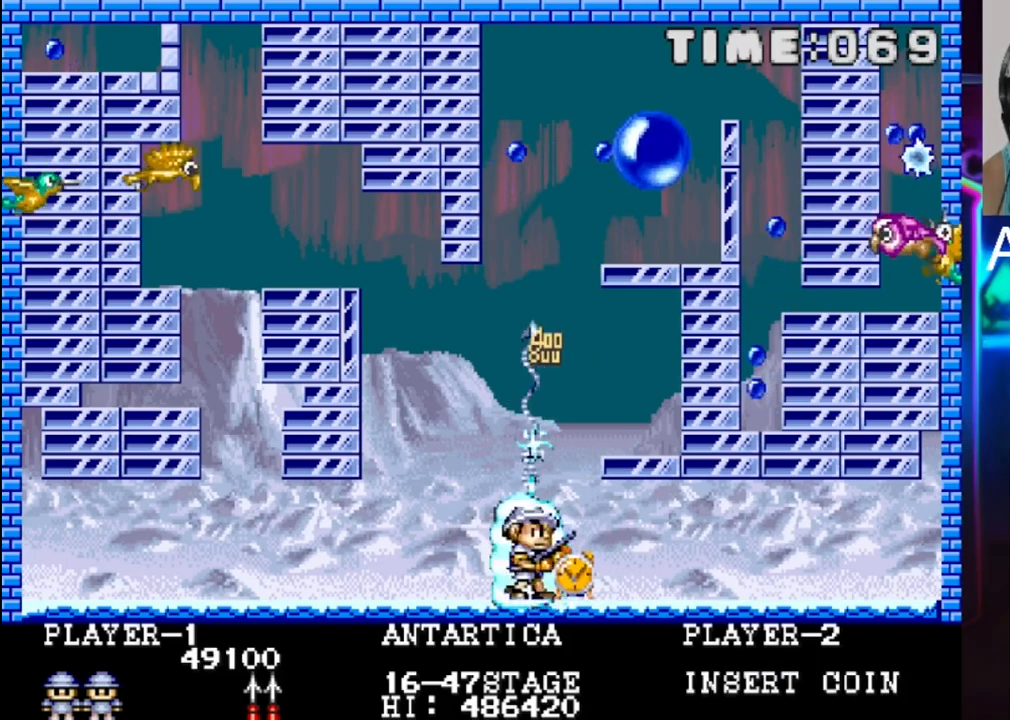
{"buttons": [], "events": [[67, "DPAD_RIGHT", "up"]]}
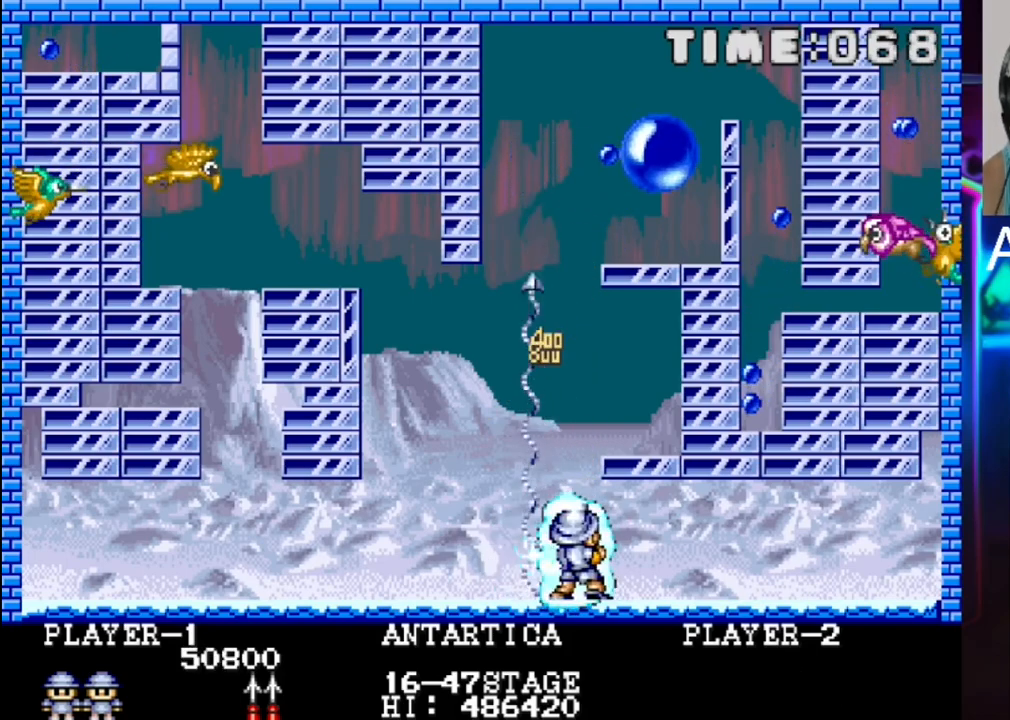
{"buttons": ["X"], "events": [[33, "DPAD_RIGHT", "down"], [83, "DPAD_RIGHT", "up"], [83, "X", "down"], [433, "X", "up"], [500, "X", "down"]]}
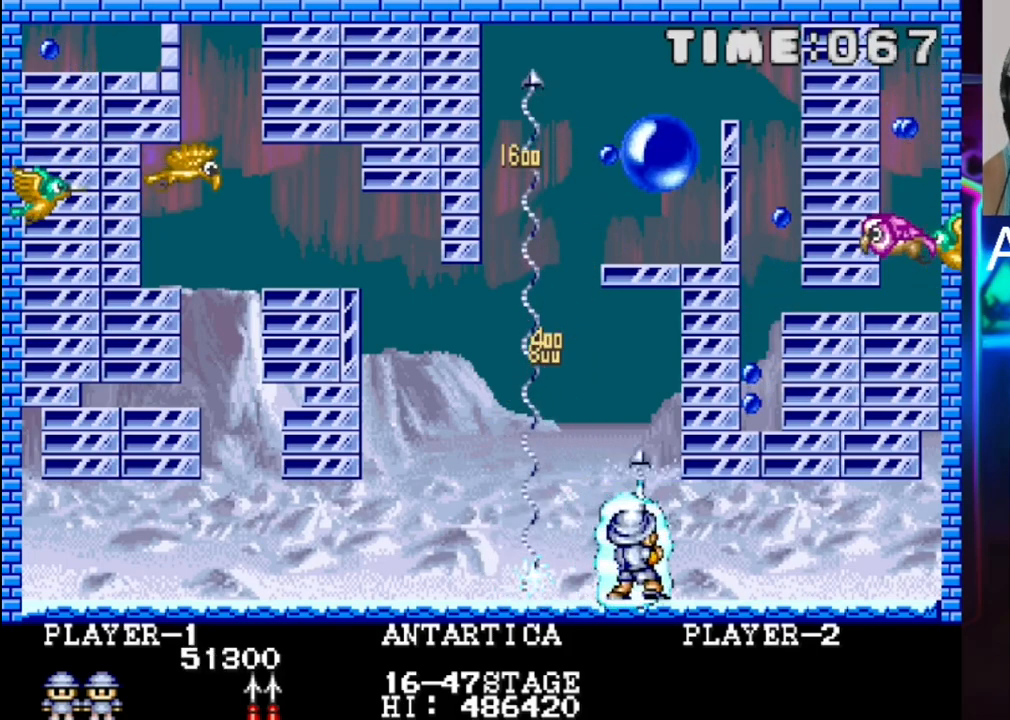
{"buttons": [], "events": [[267, "X", "up"], [333, "X", "down"], [467, "X", "up"]]}
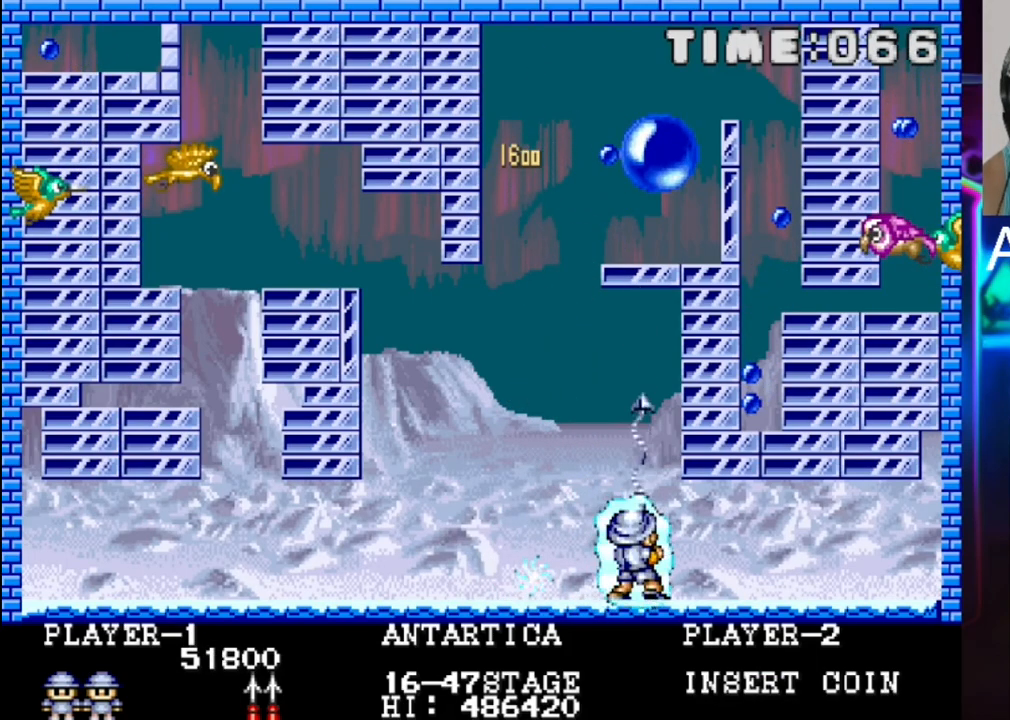
{"buttons": [], "events": [[33, "X", "down"], [317, "X", "up"]]}
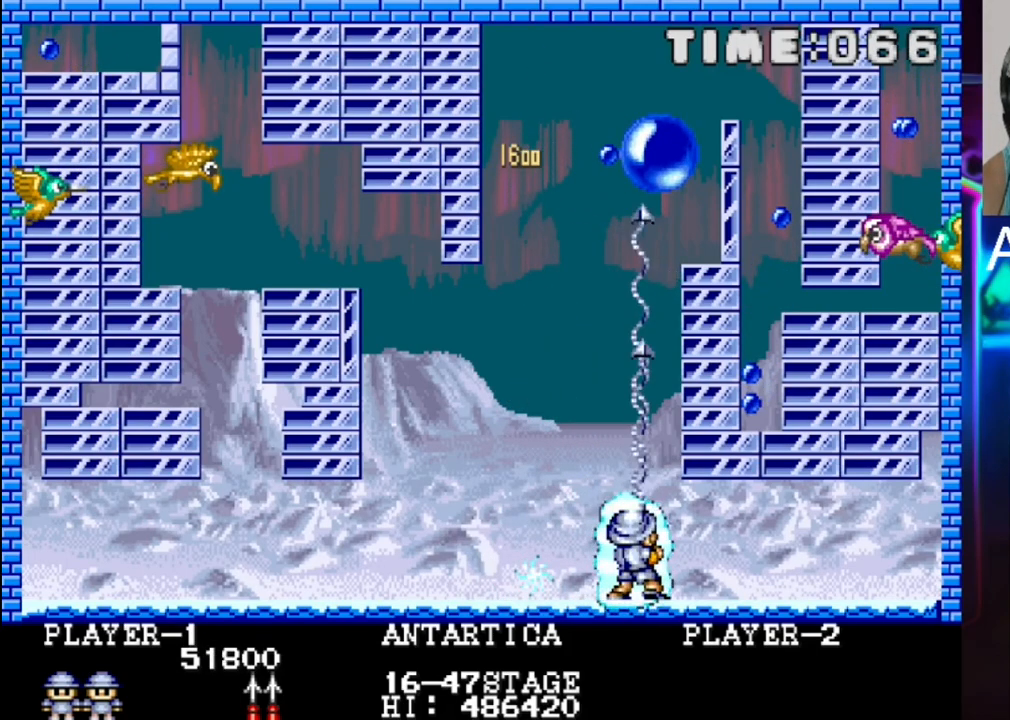
{"buttons": ["X"], "events": [[167, "X", "down"], [433, "X", "up"], [500, "X", "down"]]}
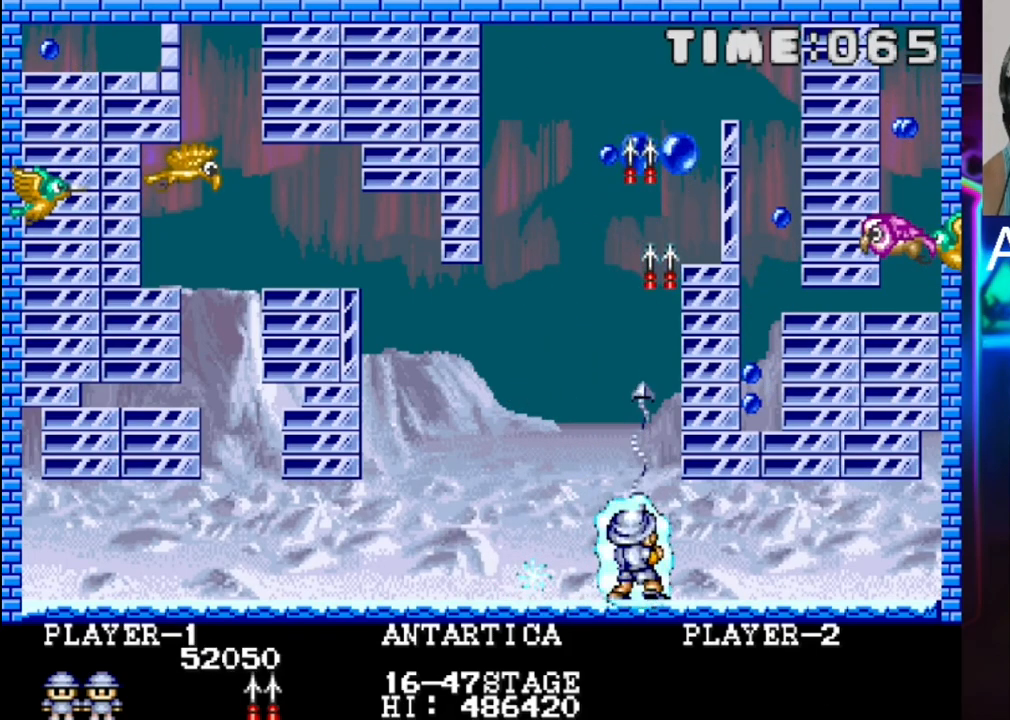
{"buttons": ["X"], "events": [[133, "X", "up"], [400, "X", "down"]]}
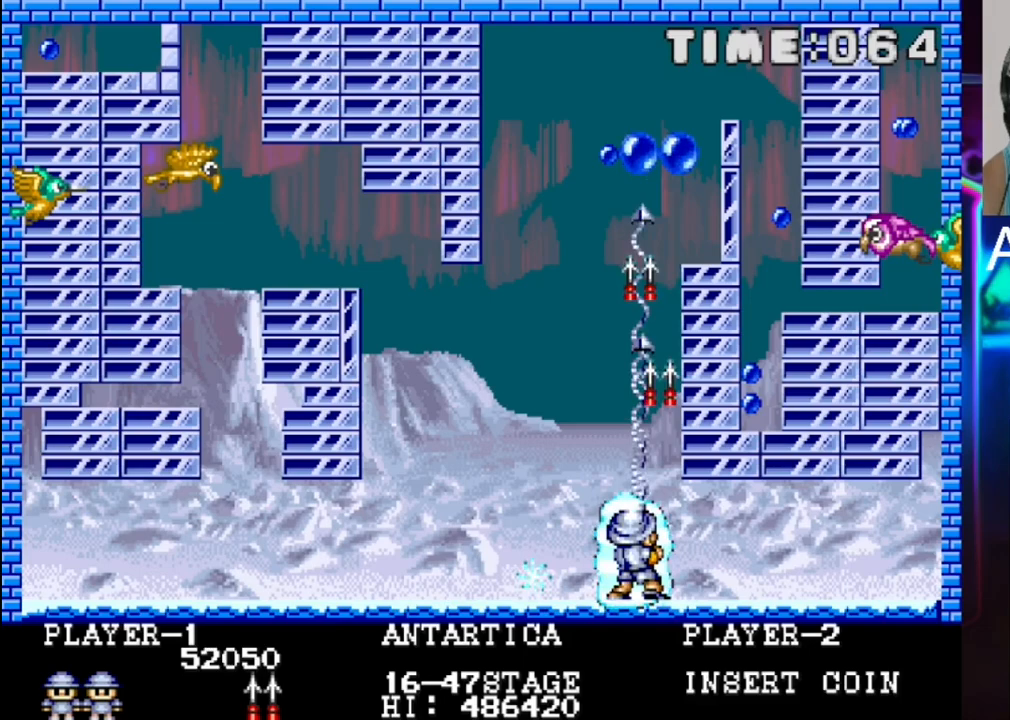
{"buttons": ["X"], "events": [[33, "X", "up"], [100, "X", "down"], [217, "X", "up"], [283, "X", "down"], [417, "X", "up"], [500, "X", "down"]]}
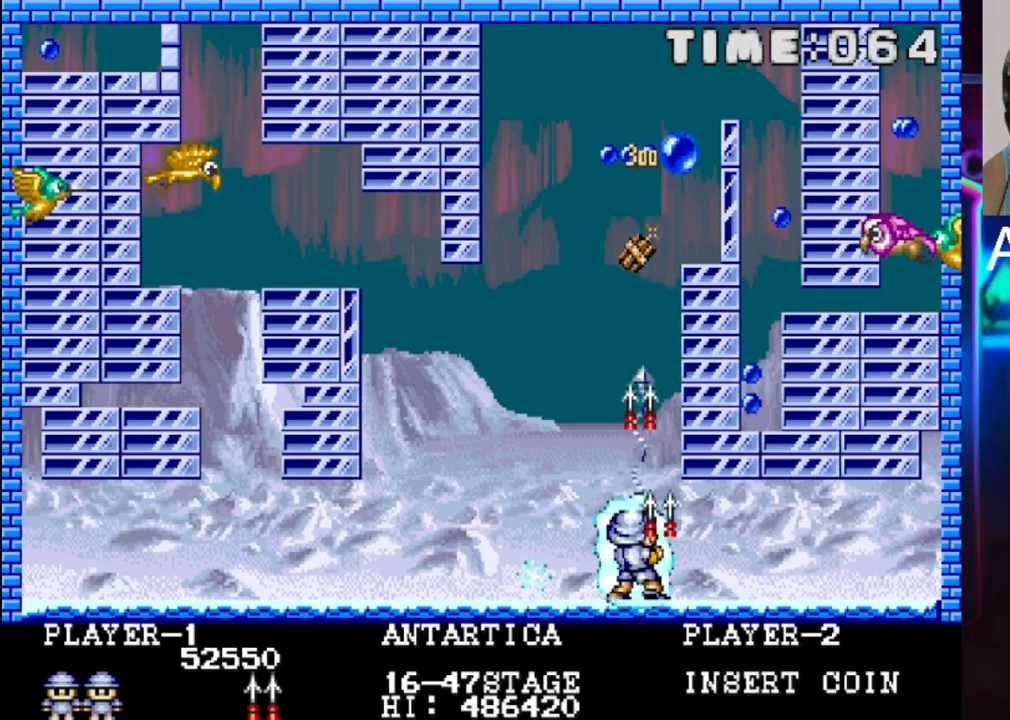
{"buttons": [], "events": [[117, "X", "up"], [200, "X", "down"], [333, "X", "up"]]}
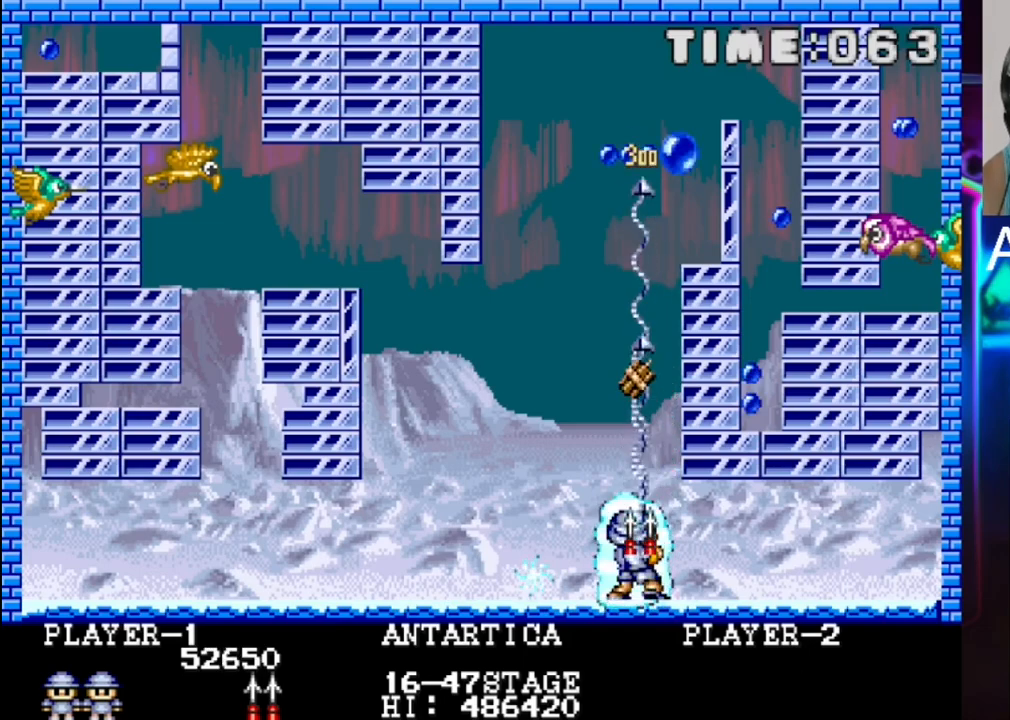
{"buttons": ["DPAD_RIGHT"], "events": [[233, "DPAD_LEFT", "down"], [300, "DPAD_LEFT", "up"], [367, "X", "down"], [433, "X", "up"], [500, "DPAD_RIGHT", "down"]]}
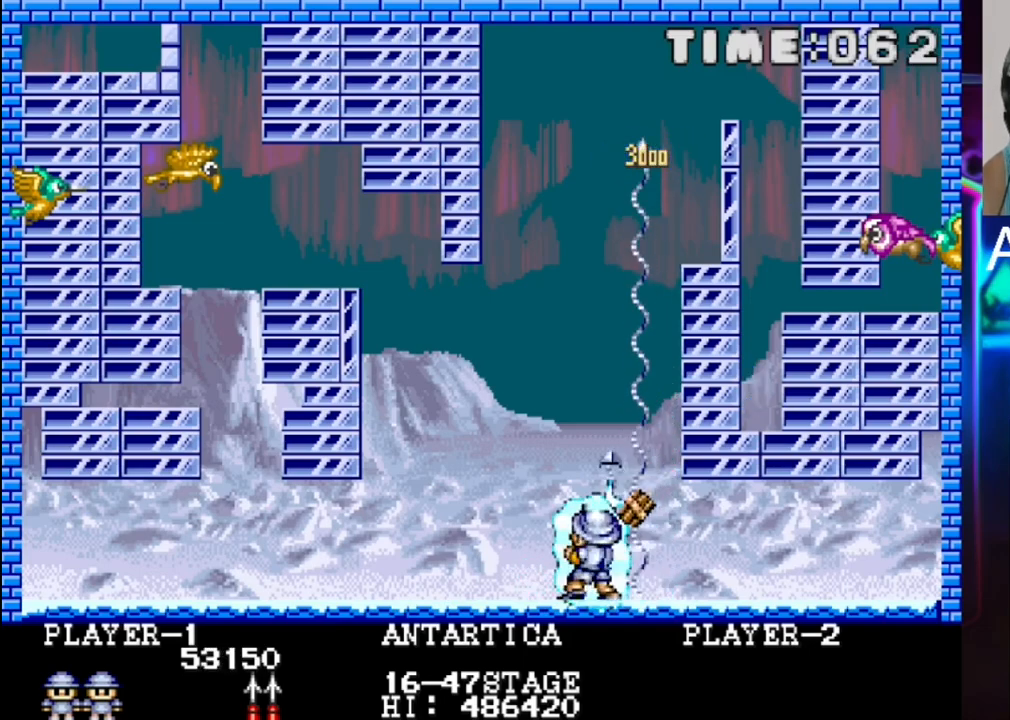
{"buttons": [], "events": [[67, "DPAD_RIGHT", "up"], [350, "X", "down"], [483, "X", "up"]]}
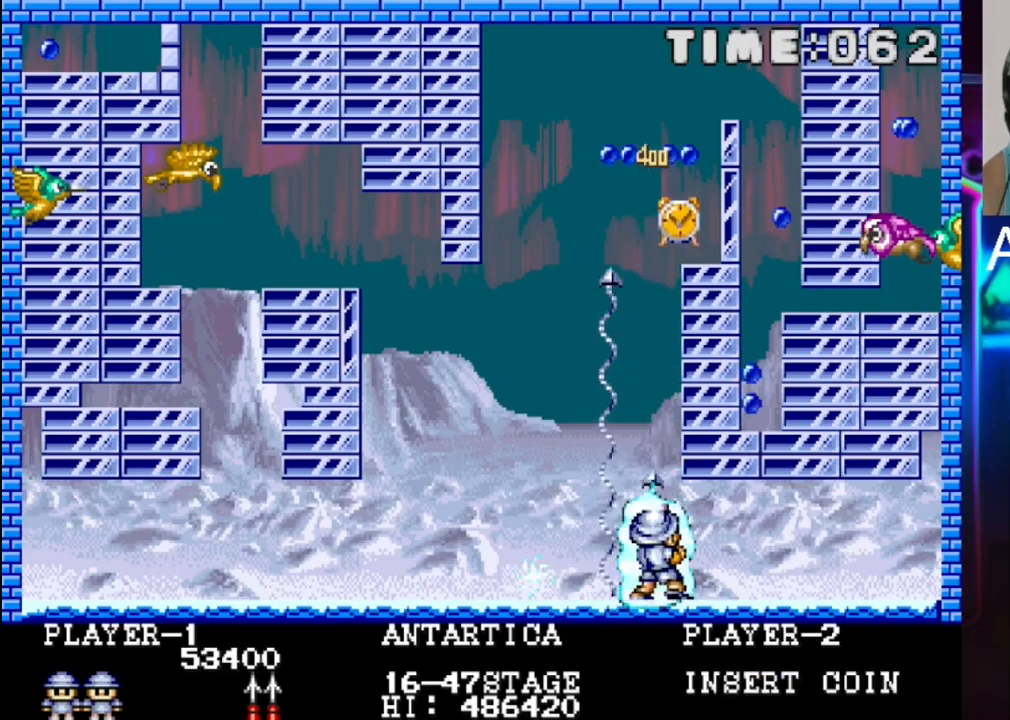
{"buttons": [], "events": [[33, "X", "down"], [167, "X", "up"], [250, "X", "down"], [317, "X", "up"], [383, "DPAD_RIGHT", "down"], [467, "DPAD_RIGHT", "up"]]}
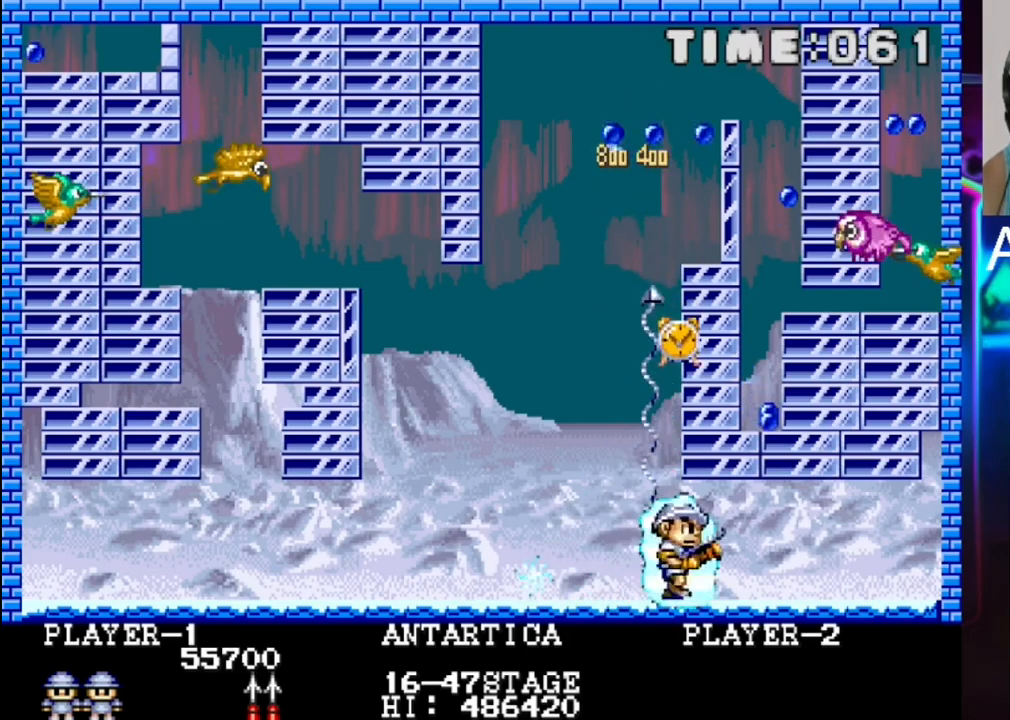
{"buttons": ["X"], "events": [[17, "X", "down"], [150, "DPAD_LEFT", "down"], [150, "X", "up"], [233, "DPAD_LEFT", "up"], [233, "X", "down"], [383, "X", "up"], [450, "X", "down"]]}
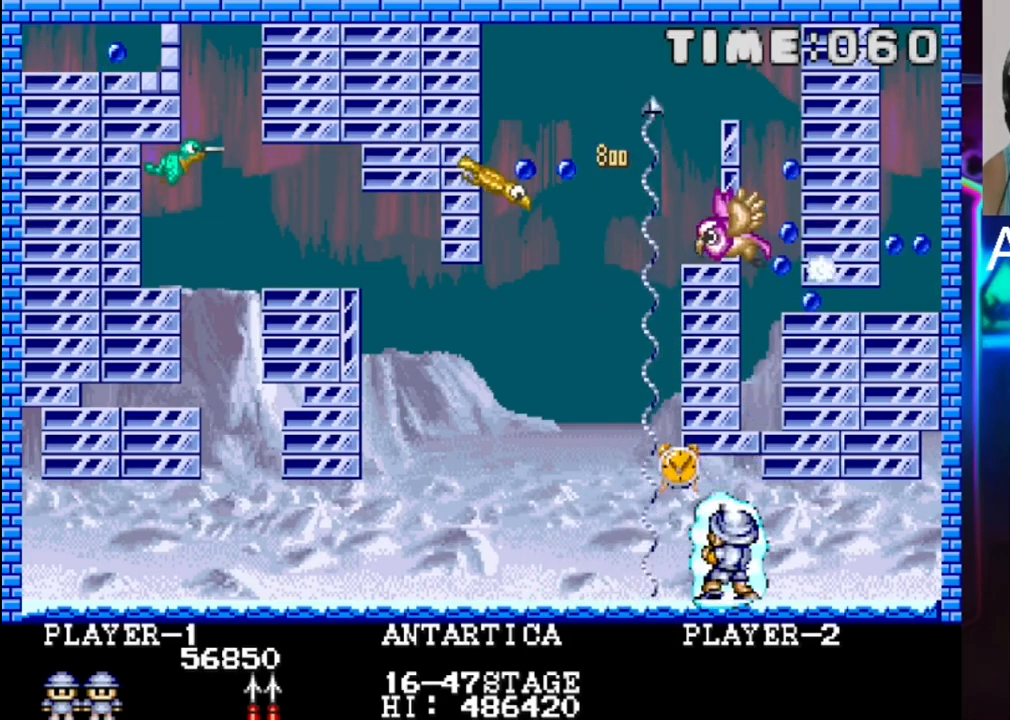
{"buttons": [], "events": [[17, "X", "up"], [83, "X", "down"], [167, "DPAD_LEFT", "down"], [233, "DPAD_LEFT", "up"], [367, "X", "up"], [433, "X", "down"], [500, "X", "up"]]}
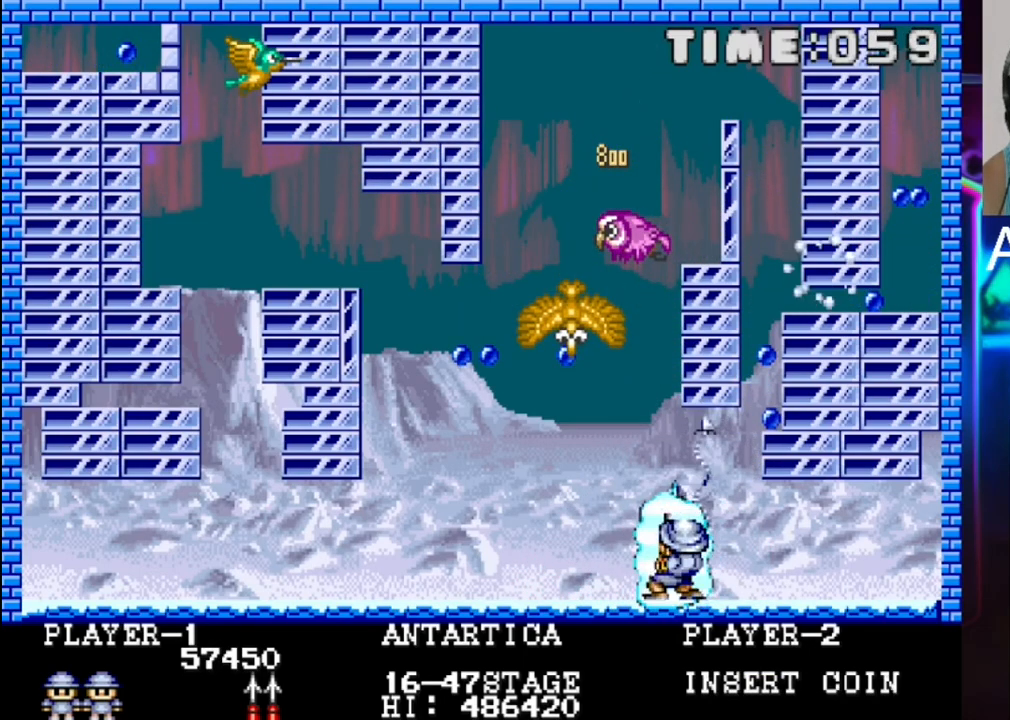
{"buttons": ["DPAD_LEFT"], "events": [[67, "X", "down"], [133, "X", "up"], [350, "DPAD_LEFT", "down"]]}